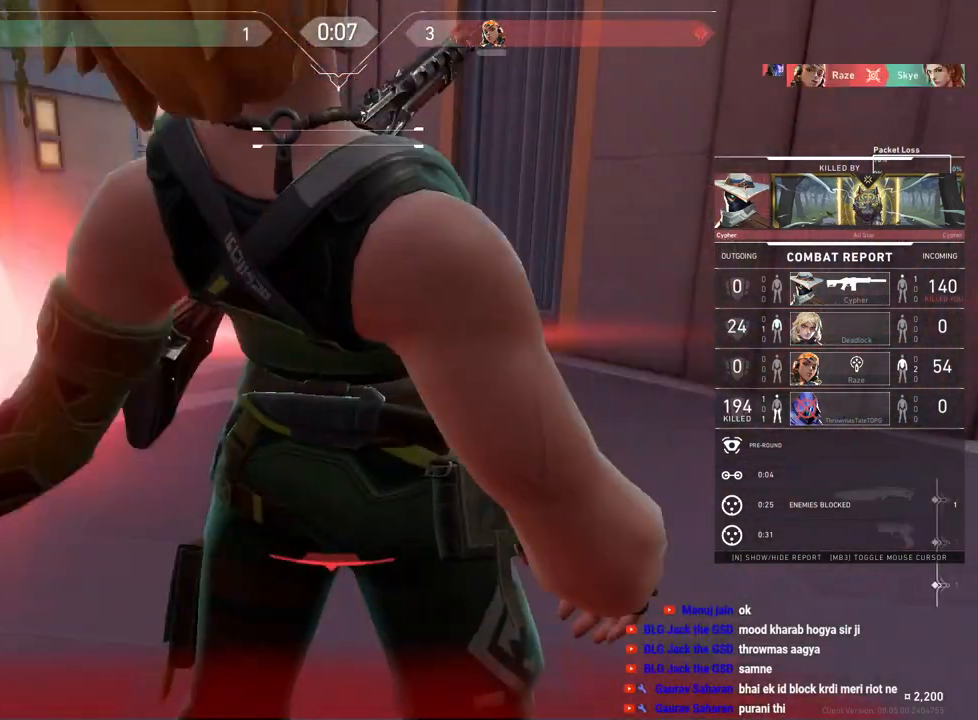
Gameplay with keyboard and mouse; each line is a JSON object with the keys and mouse buttons held at the frame after it. "events" lists presses ("down") and releases ("up") of "a", "ctrl", "d", "e", "f", "q", "r", "s", "shift", "space", "tab", "w", "mouse_left", "mouse_wheel", "mouse_right", "mouse_mb4" and "mouse_mb5" between this image and that frame as [ms after this image, input, new state], when the widget could be followed in between. "mouse_left", "mouse_wheel", "mouse_right", "mouse_mb4", "mouse_mb5" = the "left", "wheel", "right", "mb4", "mb5" buttons of the "mouse" list. No other keys are recorded. "wheel" means that the mouse wheel is clicked or scrolled. Mouse movement is not recorded.
{"keys": [], "mouse": [], "events": [[200, "mouse_right", "down"], [350, "mouse_right", "up"]]}
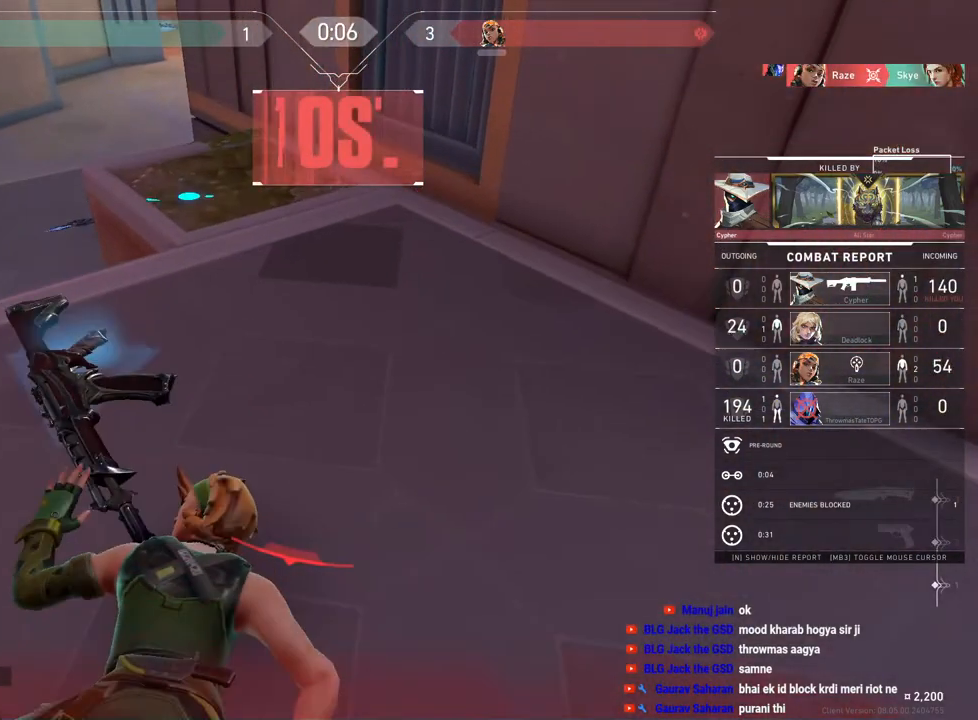
{"keys": [], "mouse": [], "events": []}
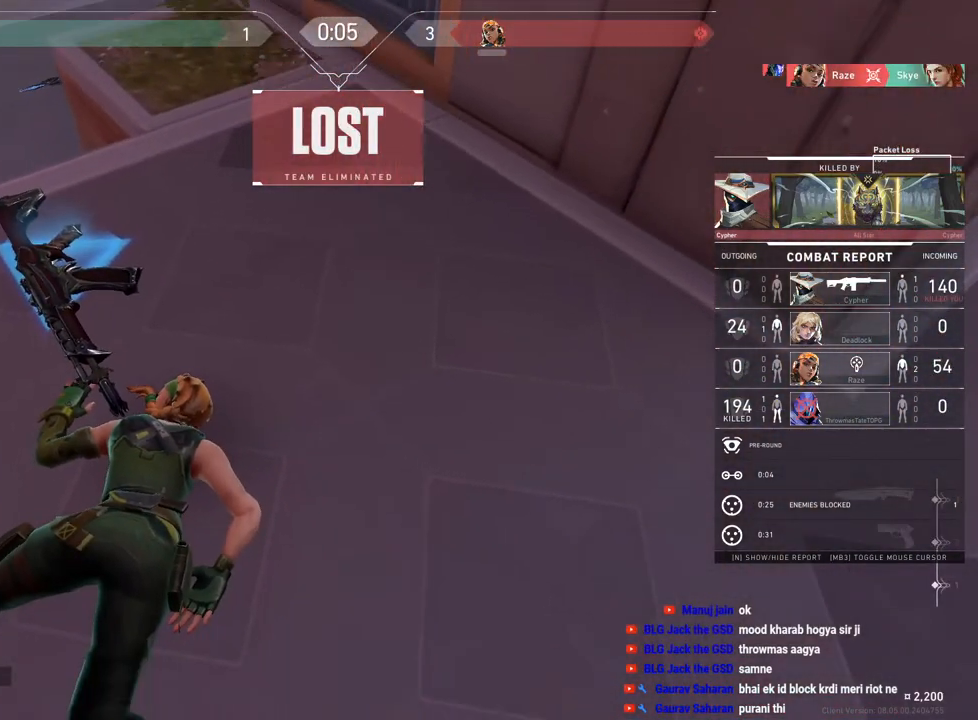
{"keys": [], "mouse": [], "events": []}
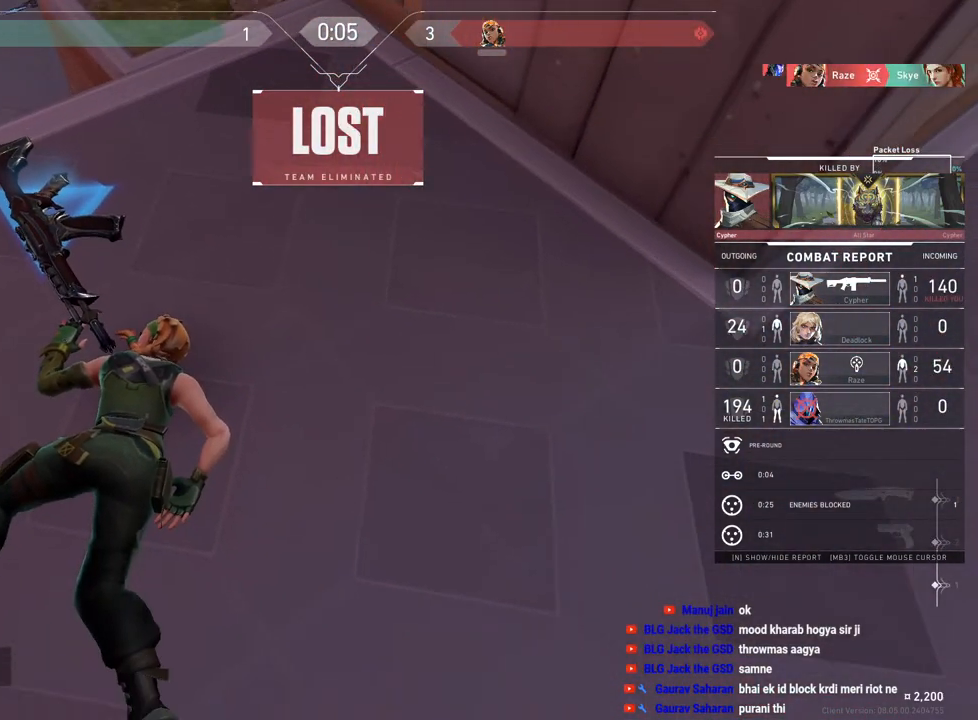
{"keys": [], "mouse": [], "events": []}
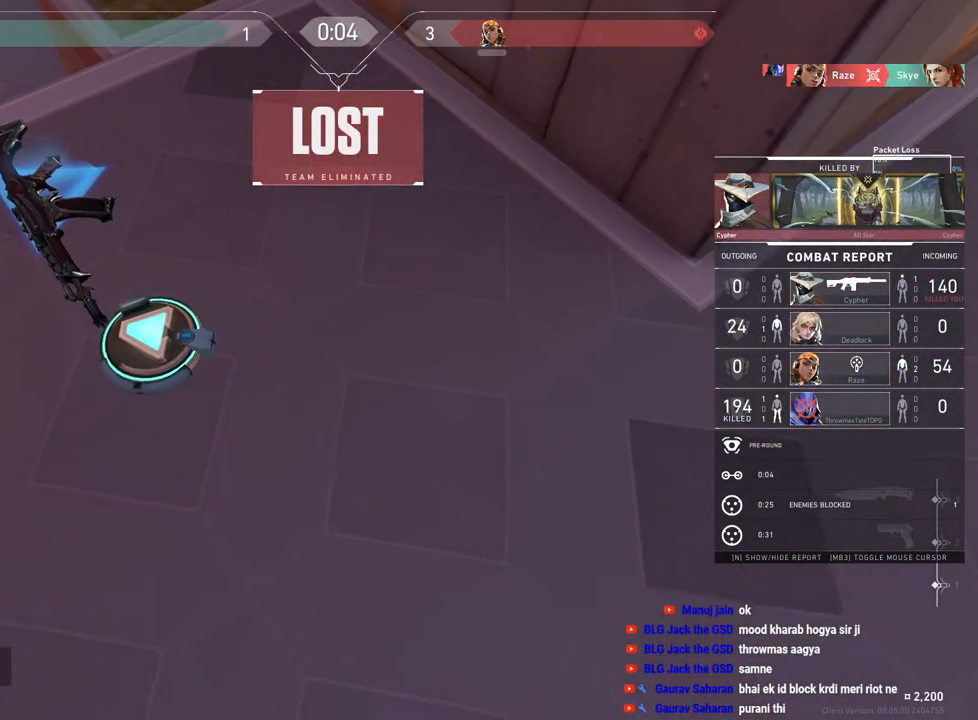
{"keys": [], "mouse": [], "events": []}
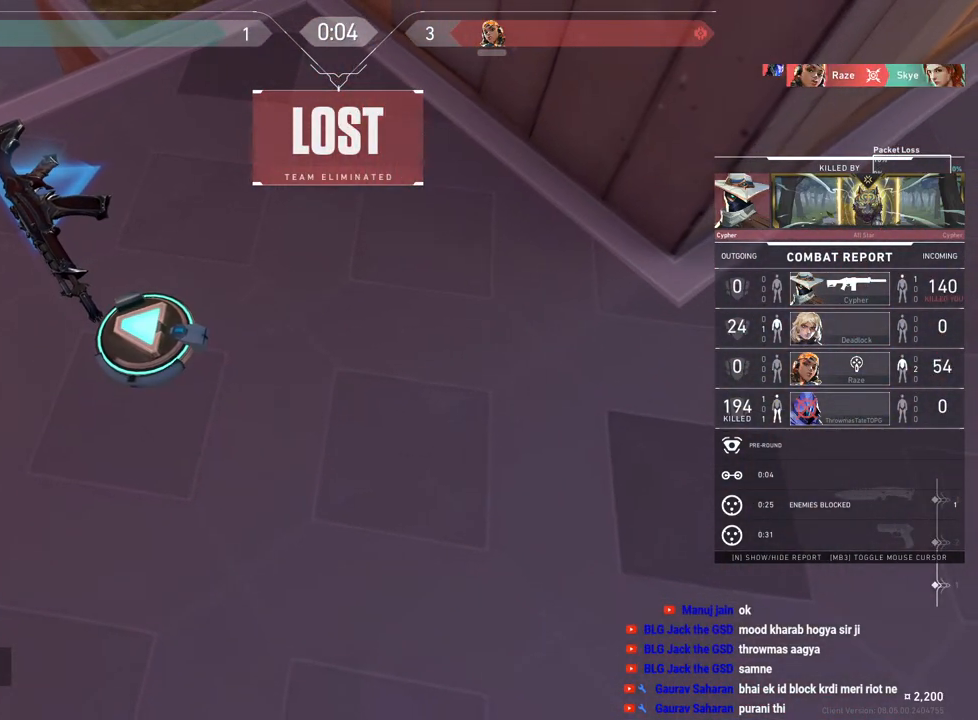
{"keys": ["tab"], "mouse": [], "events": [[283, "tab", "down"]]}
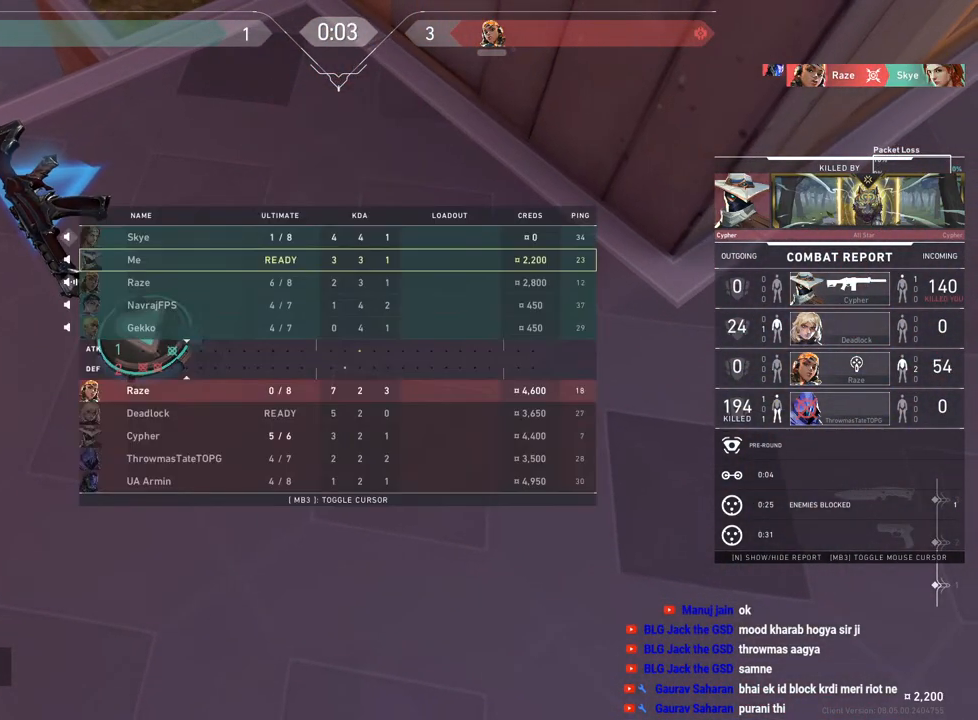
{"keys": ["tab"], "mouse": [], "events": []}
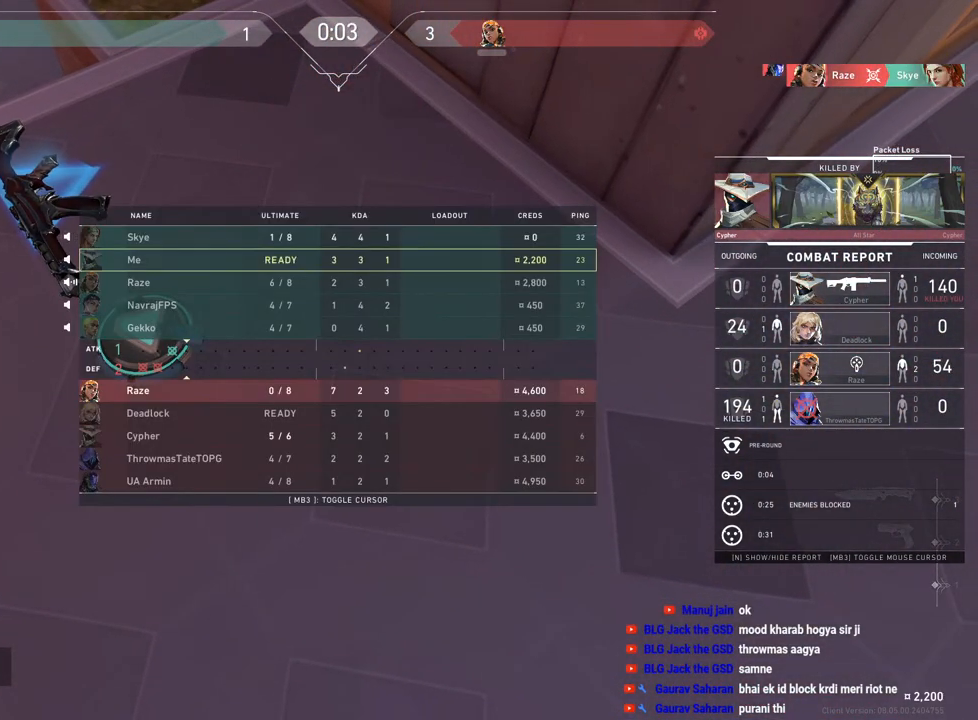
{"keys": ["tab"], "mouse": [], "events": []}
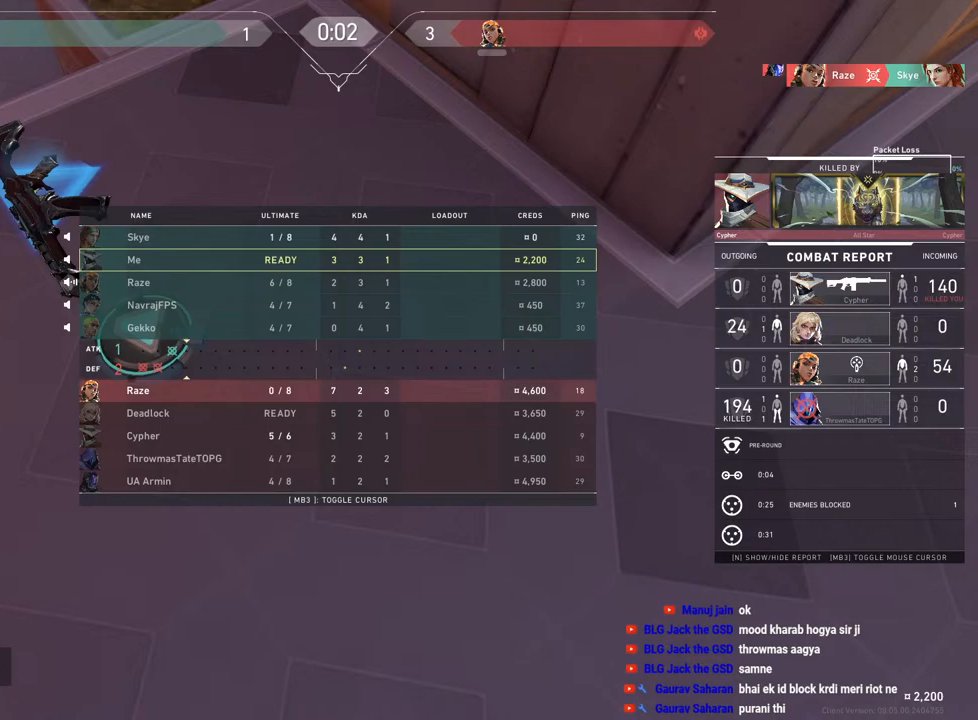
{"keys": ["tab"], "mouse": [], "events": [[300, "mouse_left", "down"], [467, "mouse_left", "up"]]}
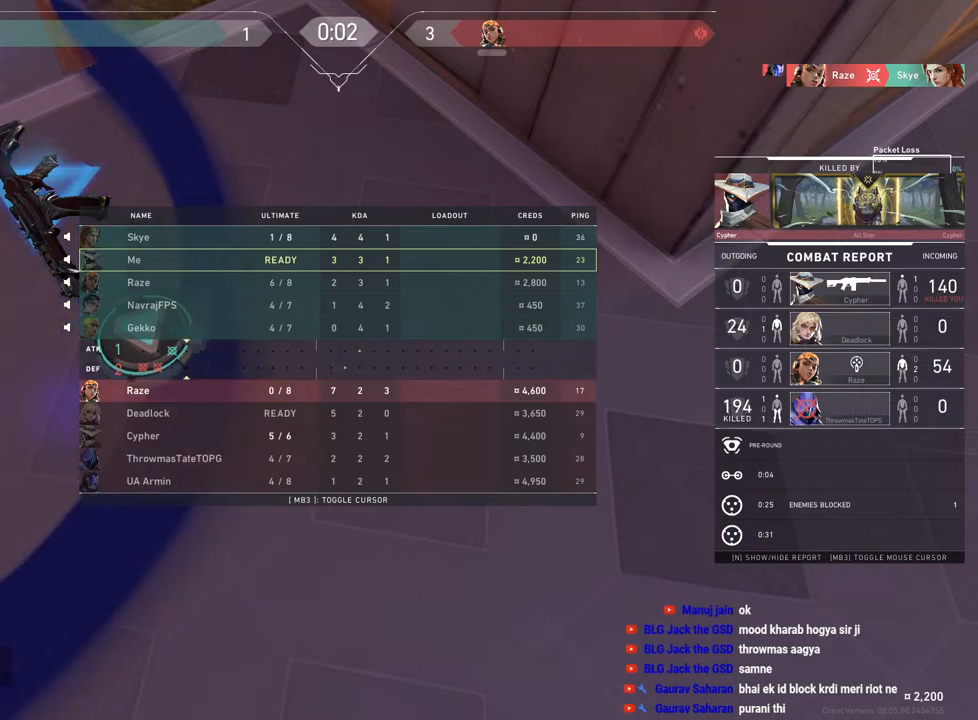
{"keys": ["tab"], "mouse": [], "events": []}
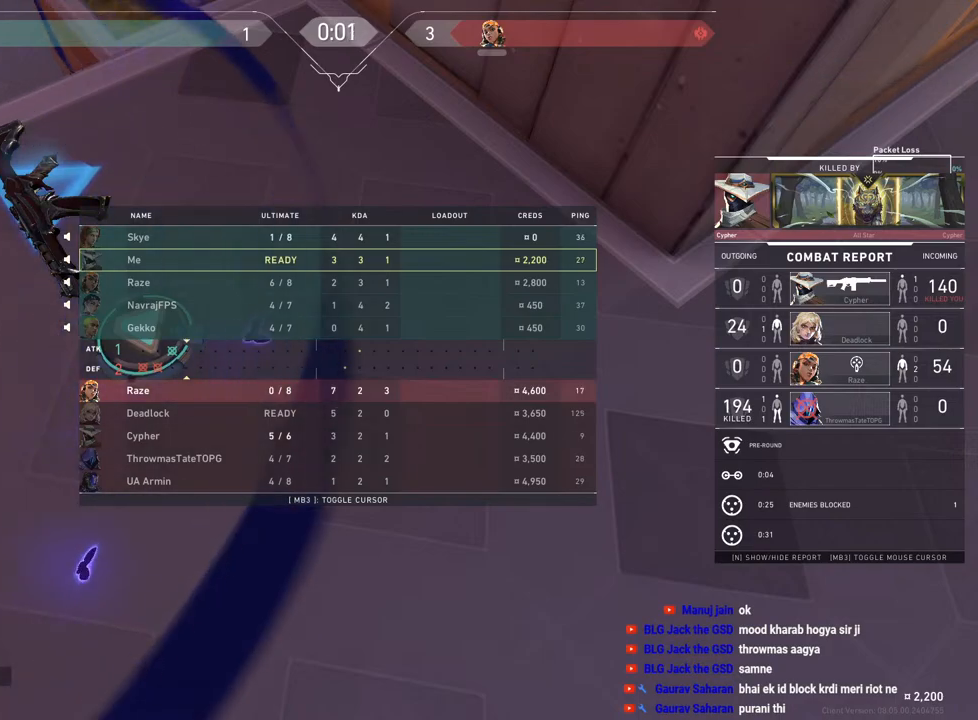
{"keys": ["tab"], "mouse": []}
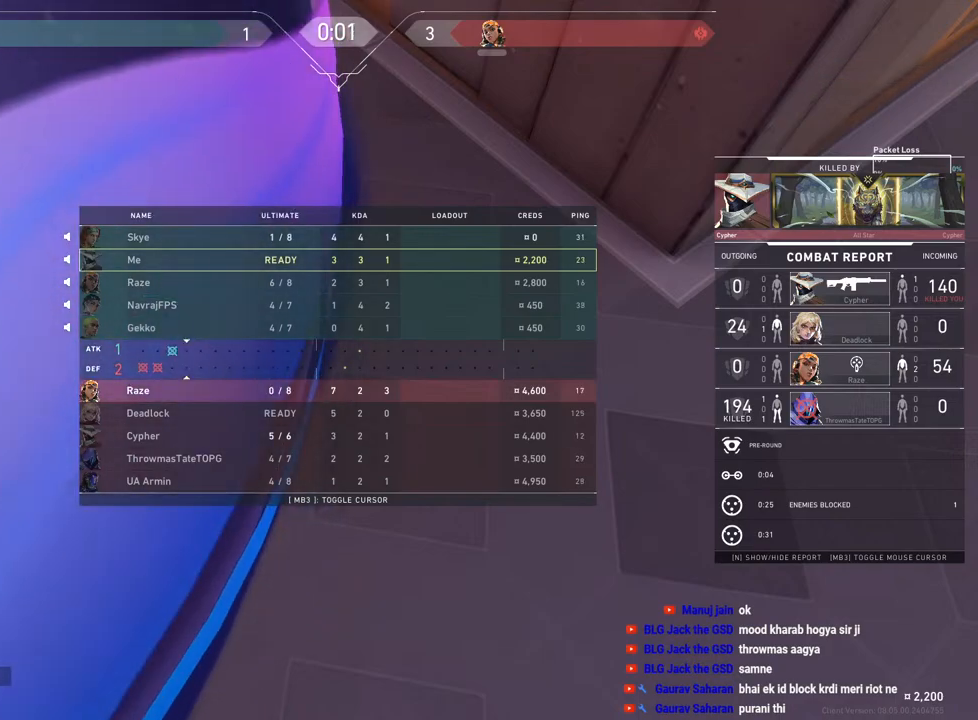
{"keys": ["tab"], "mouse": [], "events": []}
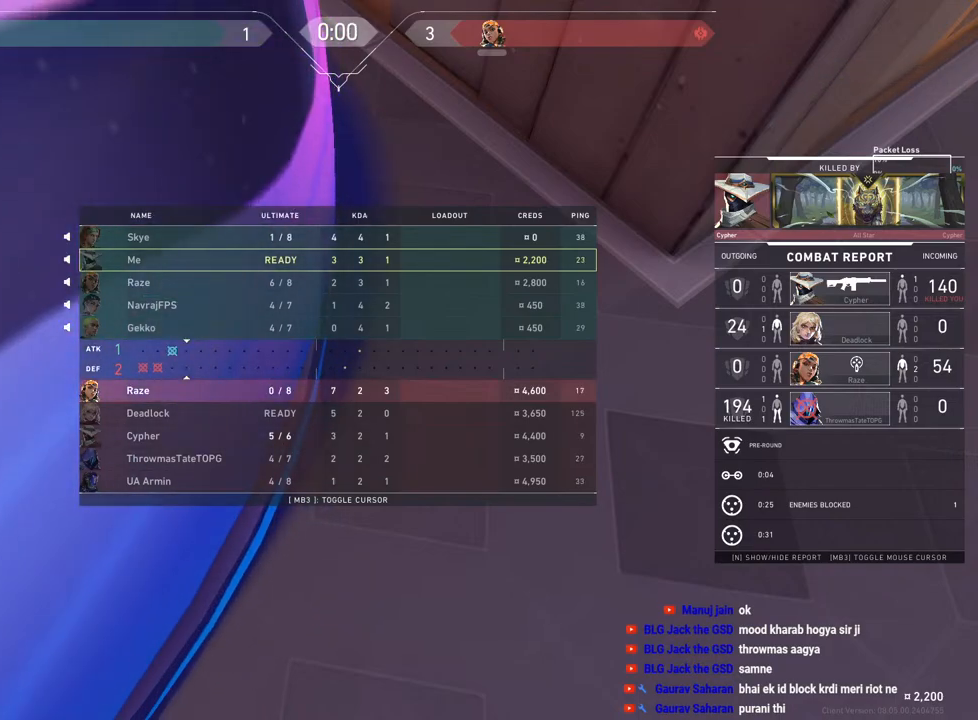
{"keys": ["tab"], "mouse": [], "events": []}
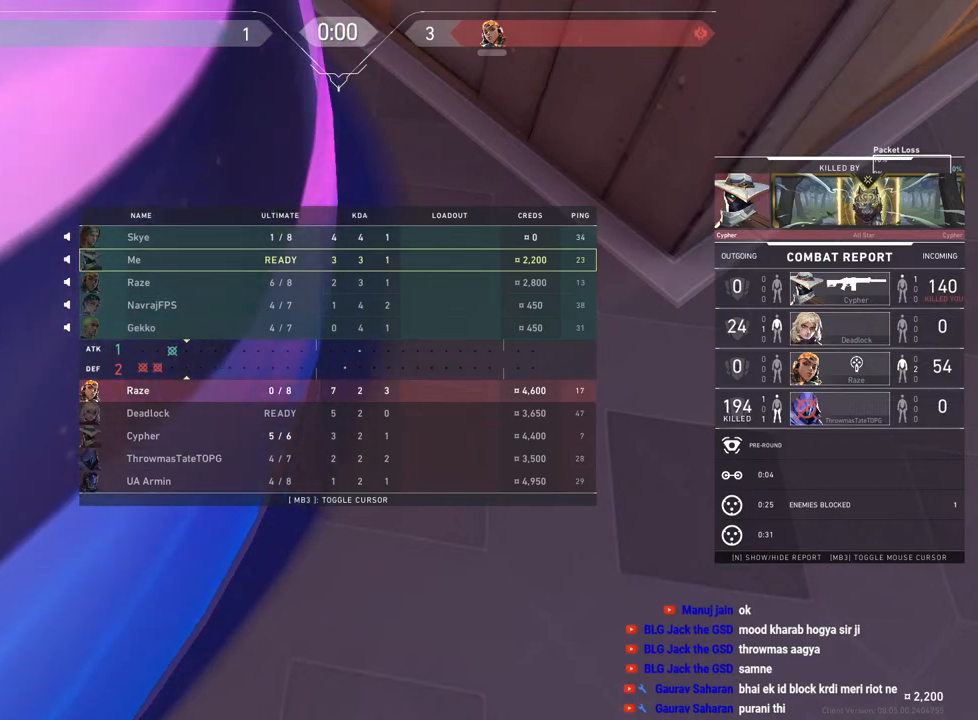
{"keys": [], "mouse": []}
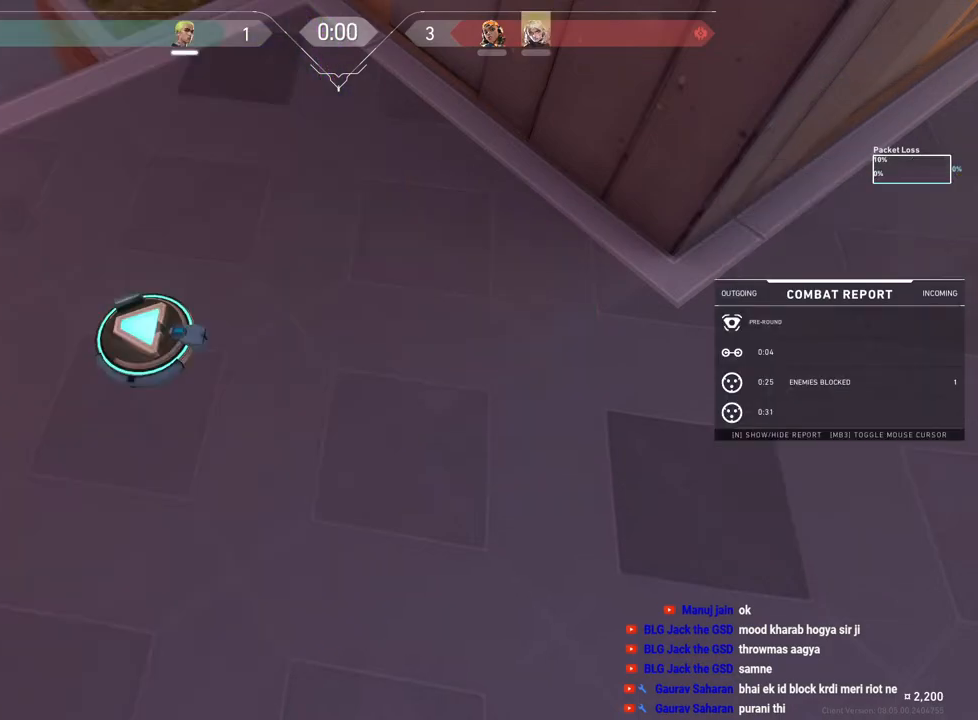
{"keys": ["tab"], "mouse": [], "events": [[250, "tab", "down"]]}
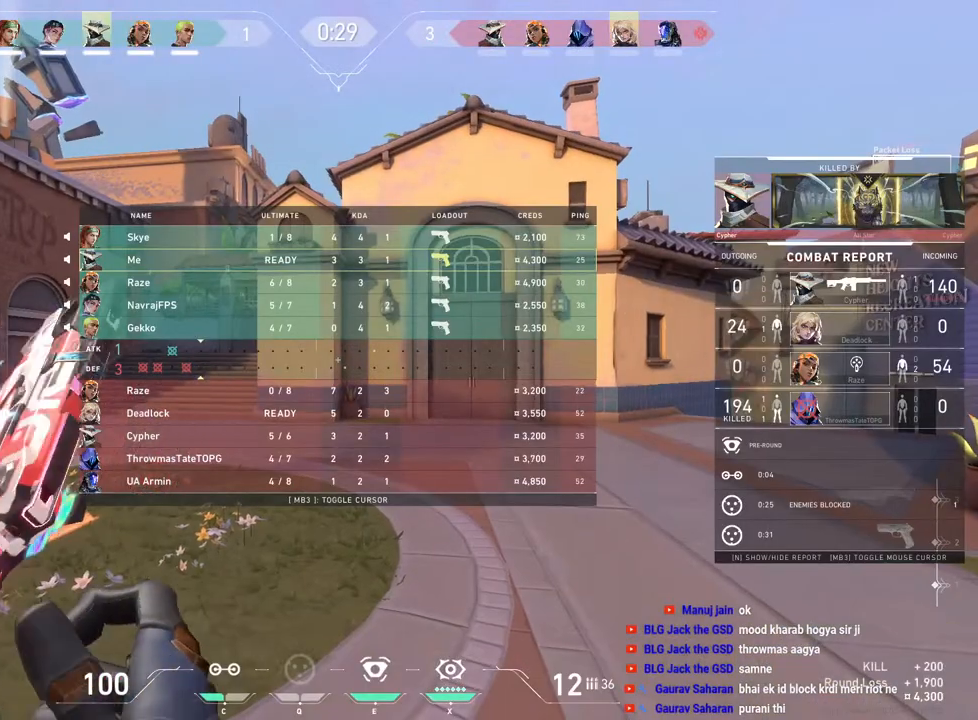
{"keys": [], "mouse": [], "events": [[500, "tab", "up"]]}
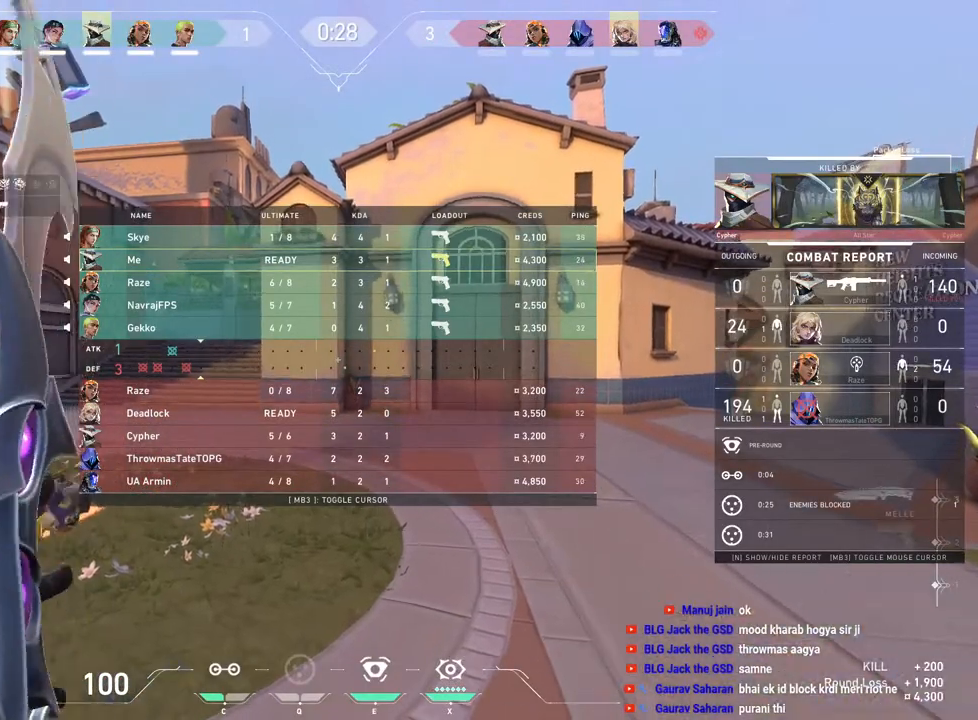
{"keys": [], "mouse": [], "events": [[367, "mouse_left", "down"], [483, "mouse_left", "up"]]}
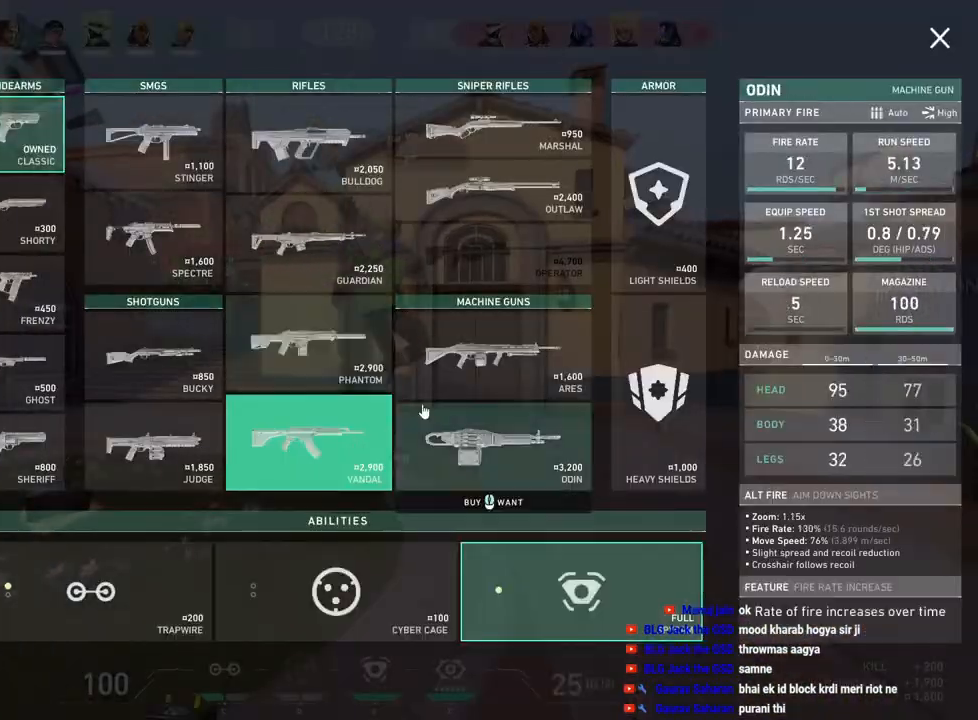
{"keys": [], "mouse": ["left"], "events": [[150, "mouse_left", "down"], [267, "mouse_left", "up"], [500, "mouse_left", "down"]]}
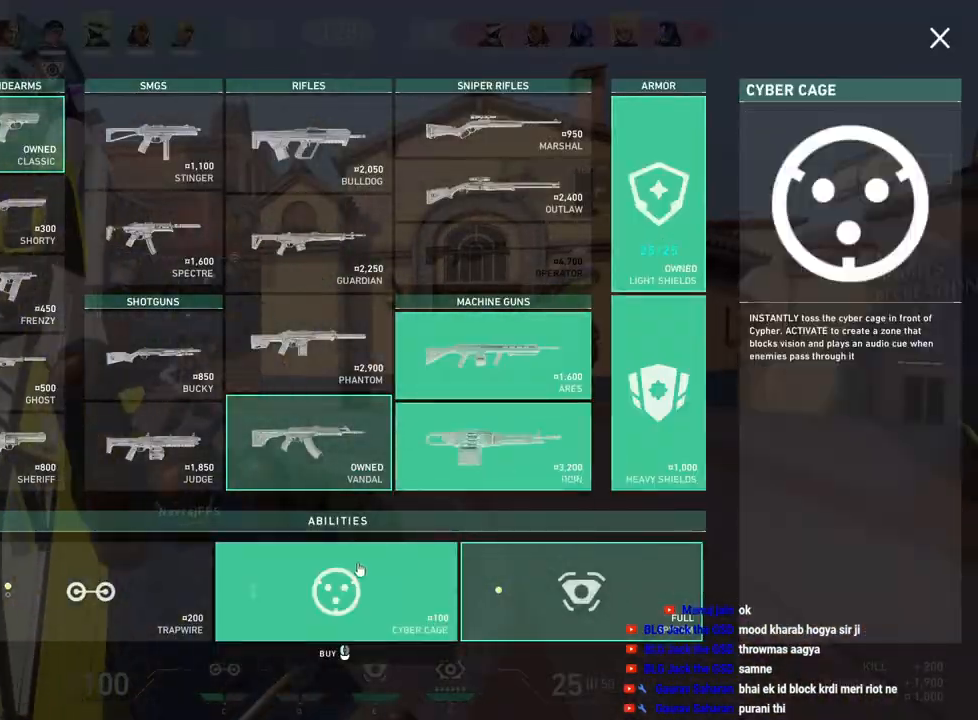
{"keys": [], "mouse": ["left"], "events": [[117, "mouse_left", "up"], [267, "mouse_left", "down"], [383, "mouse_left", "up"], [500, "mouse_left", "down"]]}
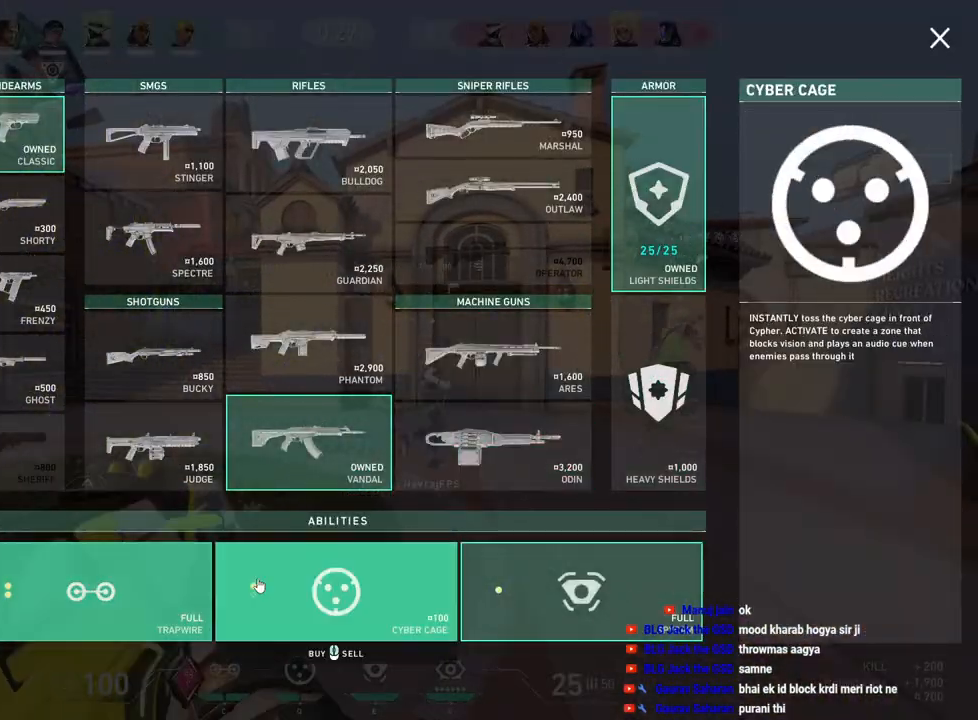
{"keys": [], "mouse": [], "events": [[133, "mouse_left", "up"], [267, "mouse_left", "down"], [367, "mouse_left", "up"]]}
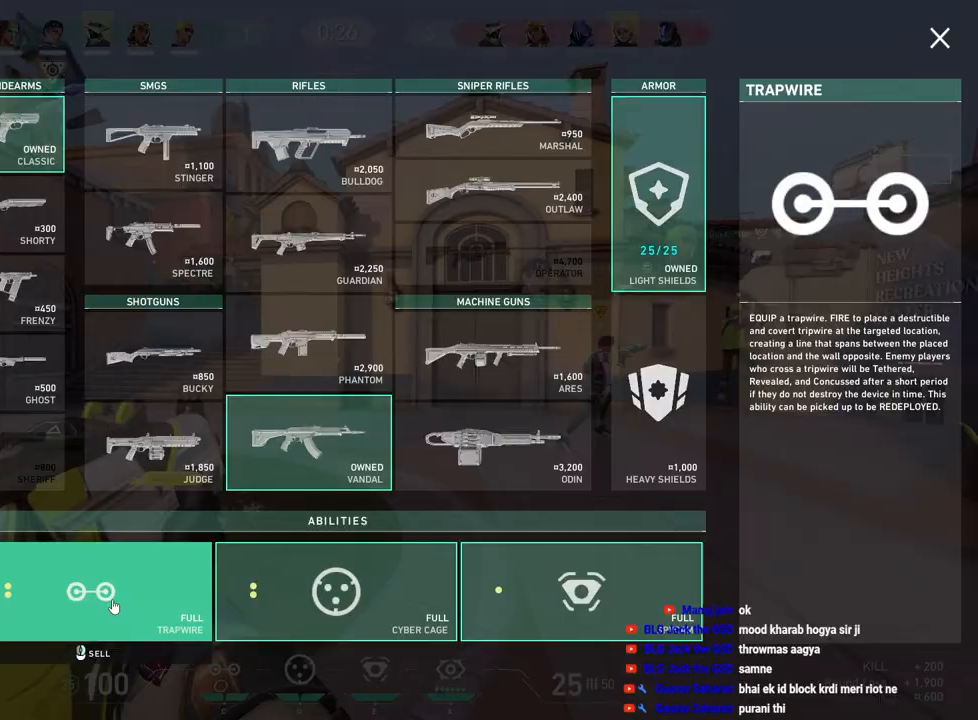
{"keys": [], "mouse": [], "events": []}
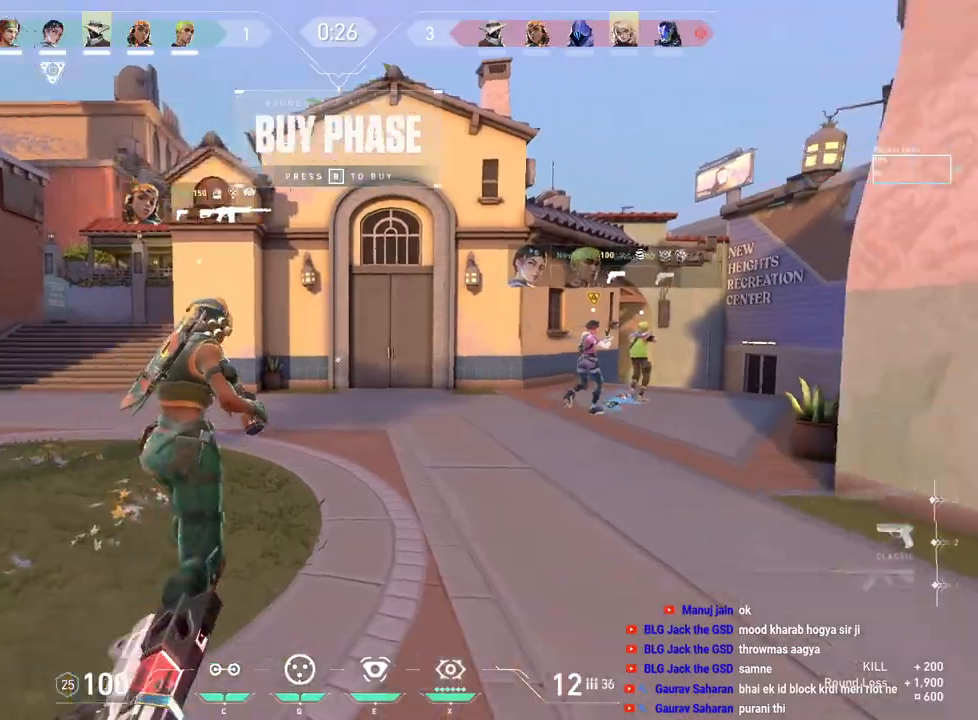
{"keys": ["tab", "w"], "mouse": [], "events": [[67, "w", "down"], [167, "tab", "down"], [383, "f", "down"], [433, "f", "up"]]}
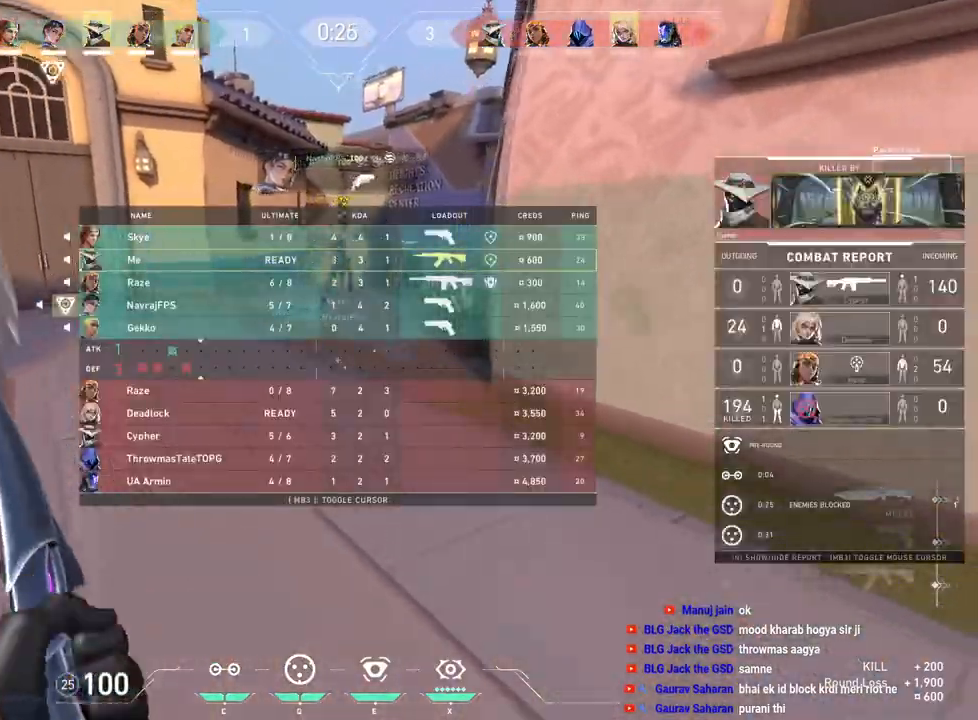
{"keys": ["tab", "w"], "mouse": [], "events": [[200, "space", "down"], [367, "space", "up"]]}
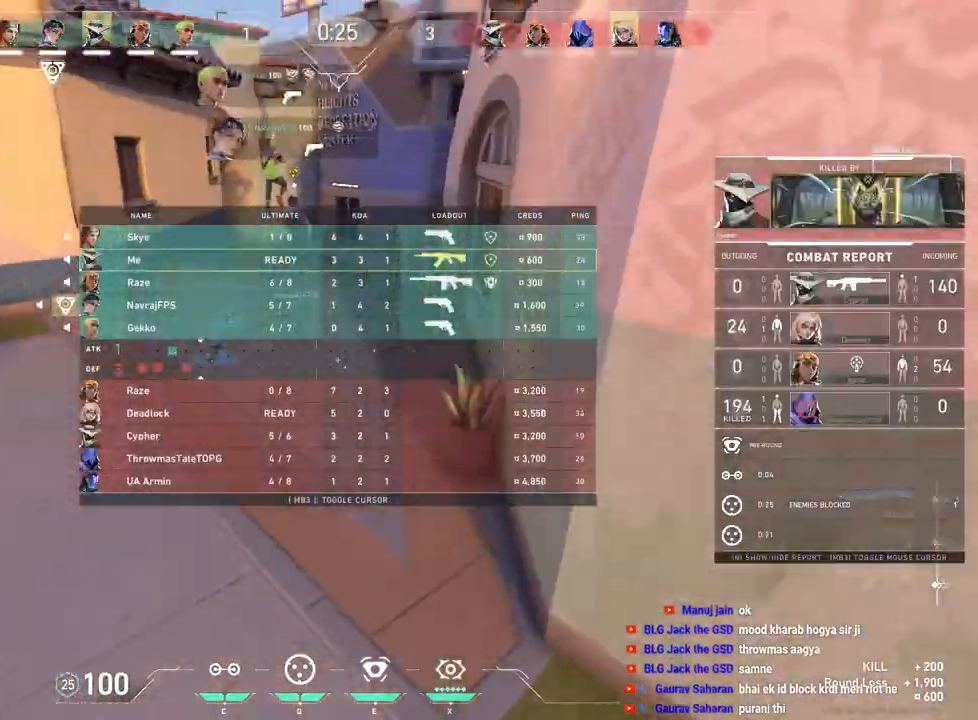
{"keys": ["space", "tab", "w"], "mouse": [], "events": [[267, "mouse_right", "down"], [383, "space", "down"], [433, "mouse_right", "up"]]}
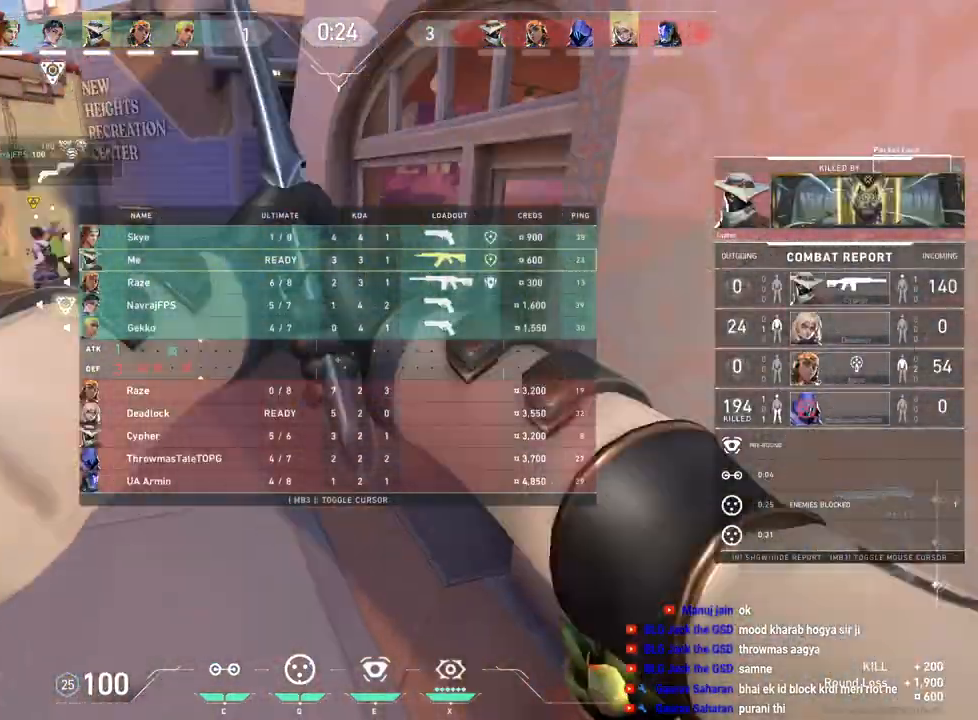
{"keys": ["w"], "mouse": [], "events": [[133, "space", "up"], [183, "tab", "up"]]}
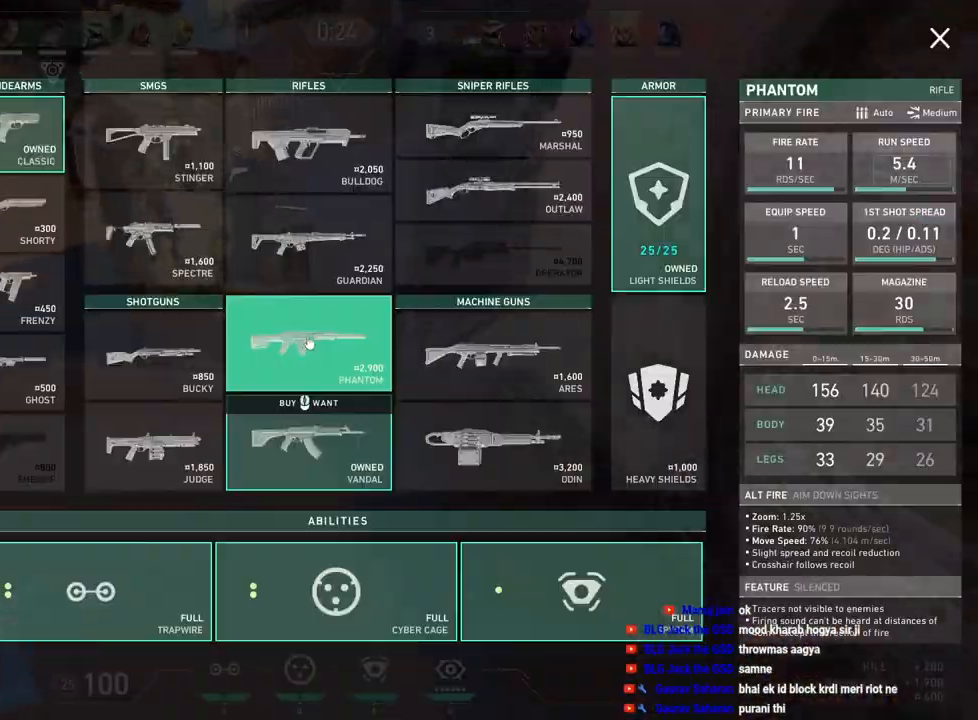
{"keys": ["w"], "mouse": [], "events": [[33, "mouse_left", "down"], [150, "mouse_left", "up"]]}
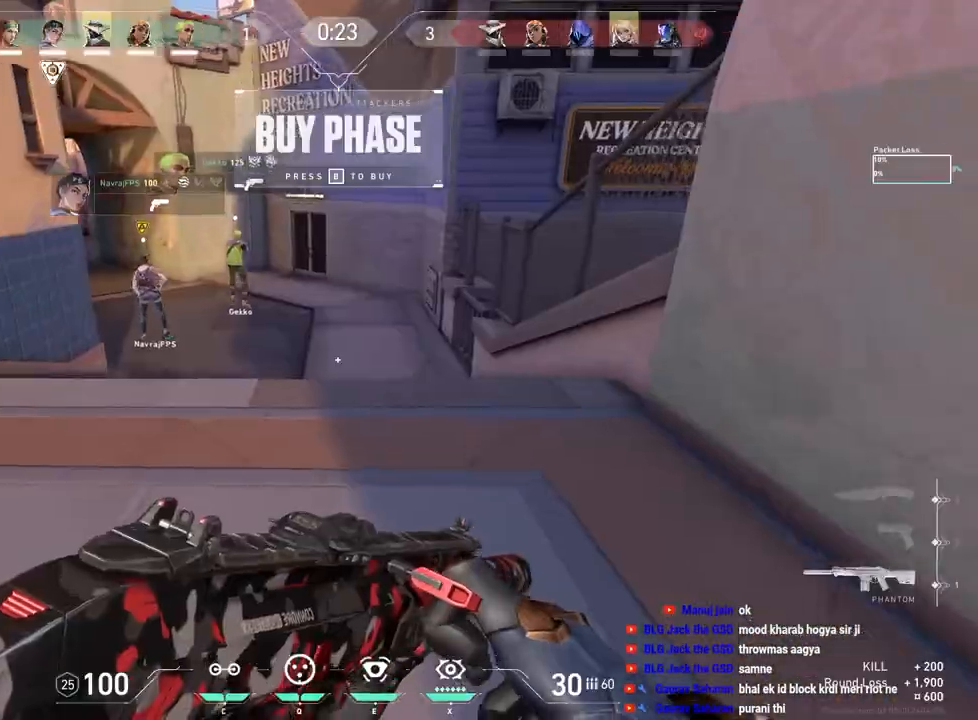
{"keys": ["tab", "w"], "mouse": [], "events": [[167, "tab", "down"]]}
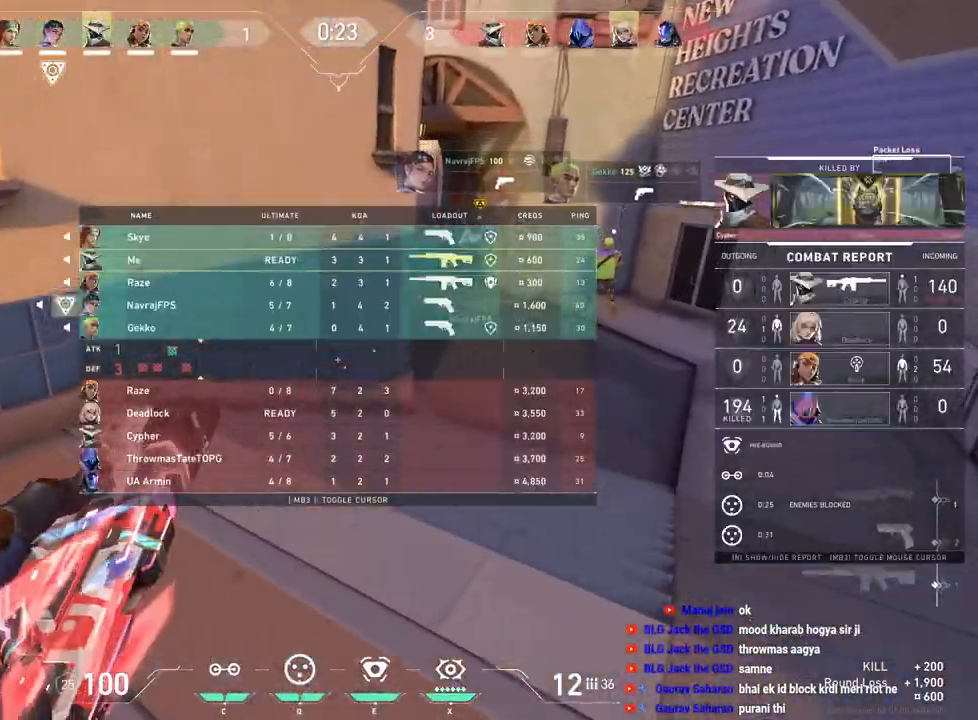
{"keys": ["tab", "w"], "mouse": [], "events": [[17, "space", "down"], [133, "d", "down"], [217, "space", "up"], [350, "d", "up"]]}